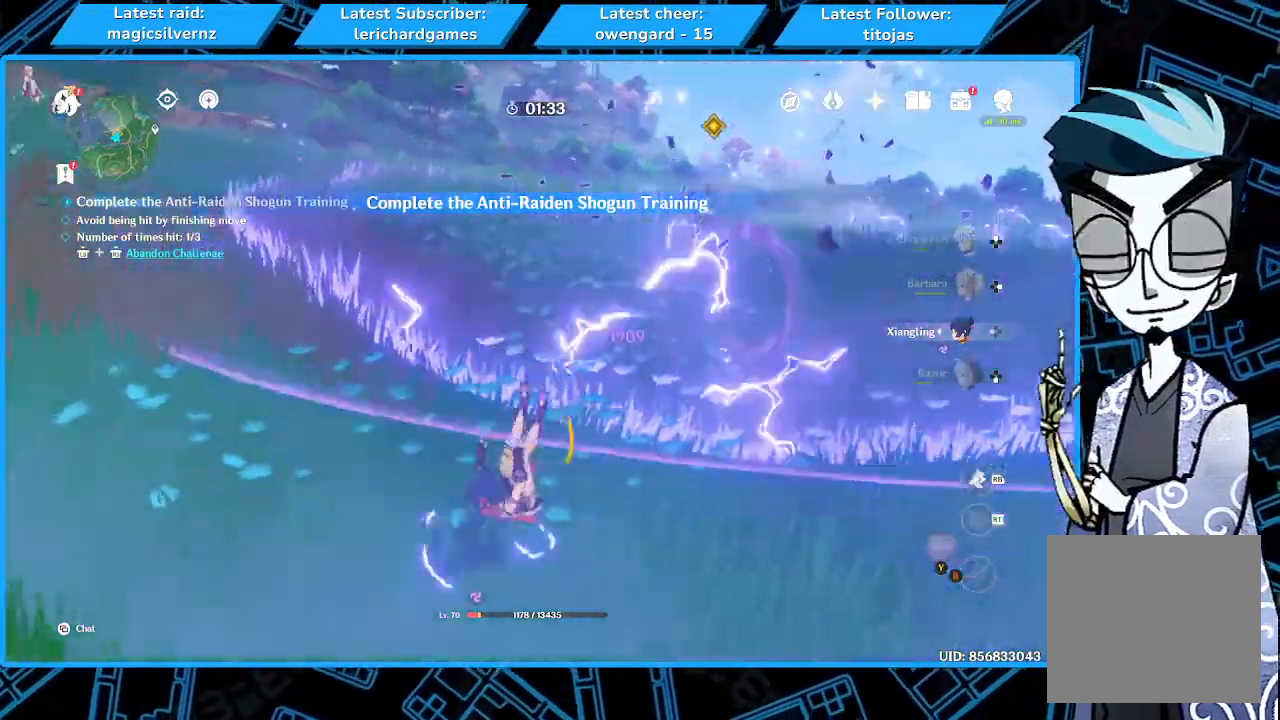
Gameplay with a controller (Xbox layout); each line is a JSON object with the inputs held at the frame after it. "events" lists button and stick changes between this image and that frame as [ms after this image, input, new state], when the widget could be followed in between. Not read: L1 L3 R3.
{"buttons": [], "left_stick": "down-right", "right_stick": "center", "events": [[67, "R1", "up"], [167, "R1", "down"], [300, "R1", "up"], [300, "left_stick", "down"], [400, "left_stick", "down-right"]]}
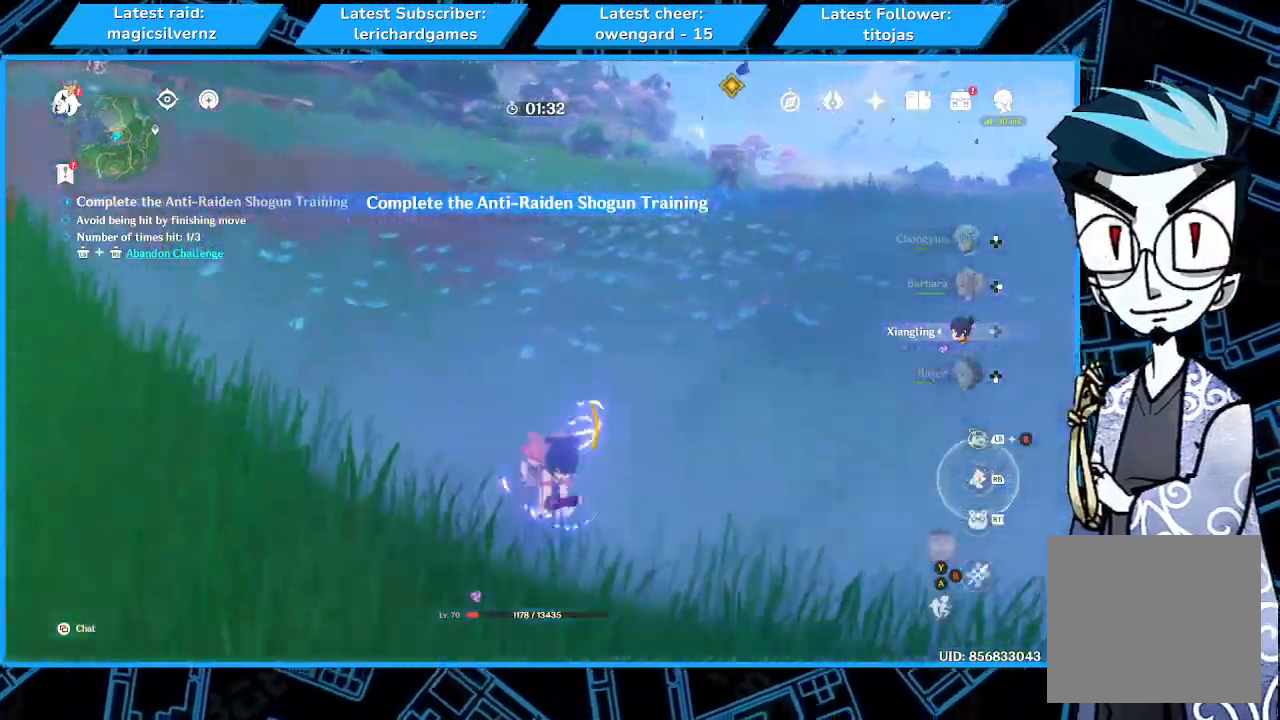
{"buttons": [], "left_stick": "up-right", "right_stick": "center", "events": [[167, "left_stick", "right"], [300, "R1", "down"], [433, "R1", "up"], [500, "left_stick", "up-right"]]}
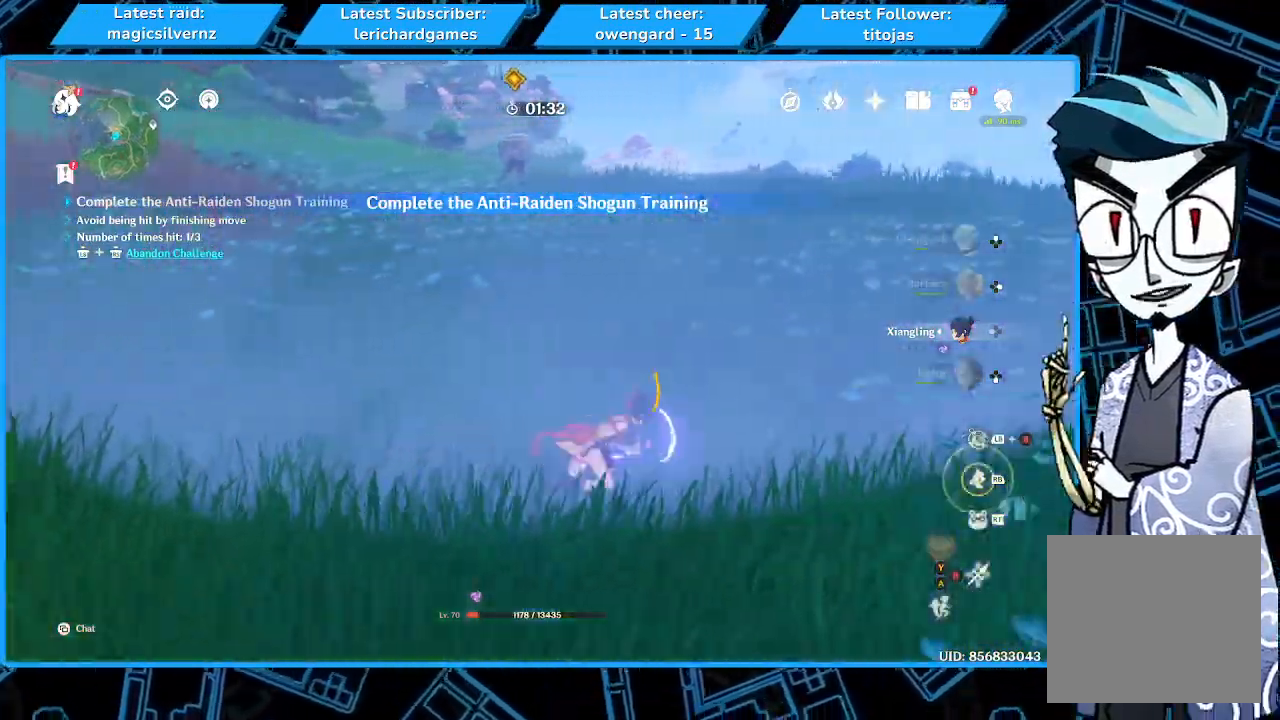
{"buttons": [], "left_stick": "up-right", "right_stick": "center", "events": []}
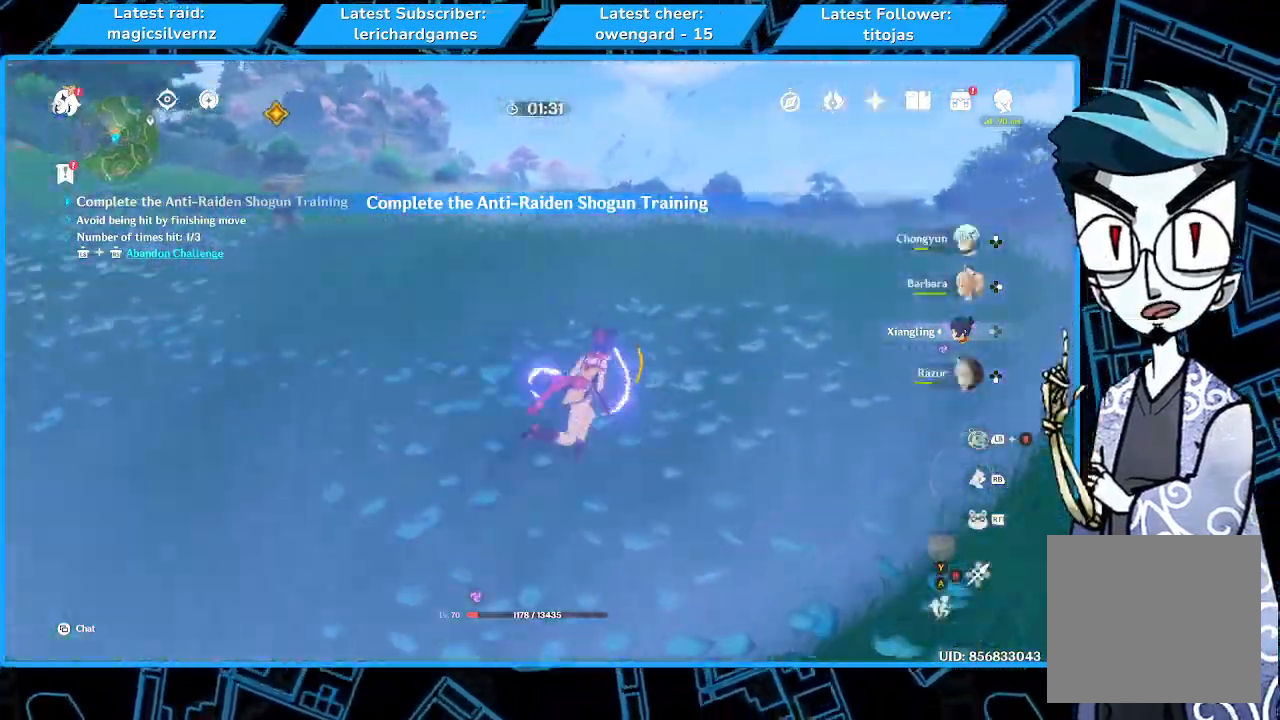
{"buttons": [], "left_stick": "up-right", "right_stick": "center", "events": [[367, "right_stick", "left"], [467, "right_stick", "center"]]}
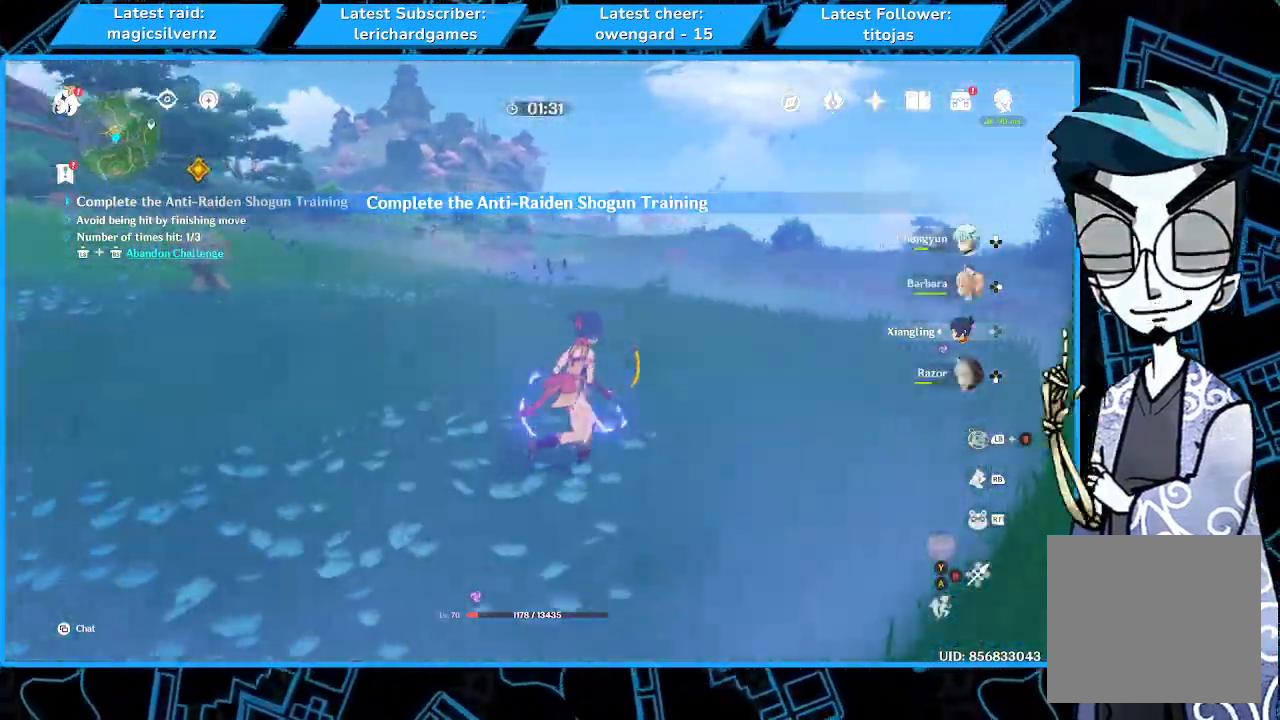
{"buttons": [], "left_stick": "center", "right_stick": "center", "events": [[167, "left_stick", "right"], [267, "right_stick", "left"], [400, "left_stick", "center"], [433, "right_stick", "center"]]}
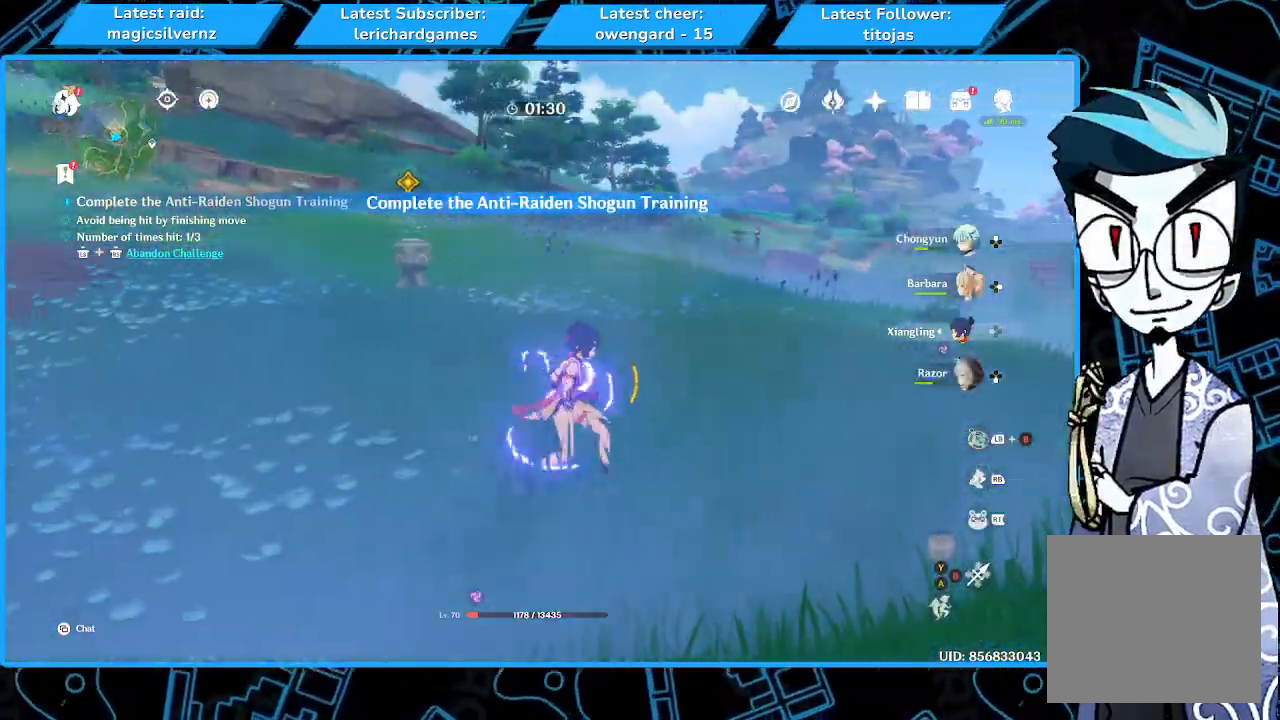
{"buttons": [], "left_stick": "down-left", "right_stick": "center", "events": [[33, "DPAD_RIGHT", "down"], [67, "DPAD_DOWN", "down"], [100, "DPAD_DOWN", "up"], [133, "DPAD_RIGHT", "up"], [267, "left_stick", "left"], [333, "R2", "down"], [400, "left_stick", "down-left"], [500, "R2", "up"]]}
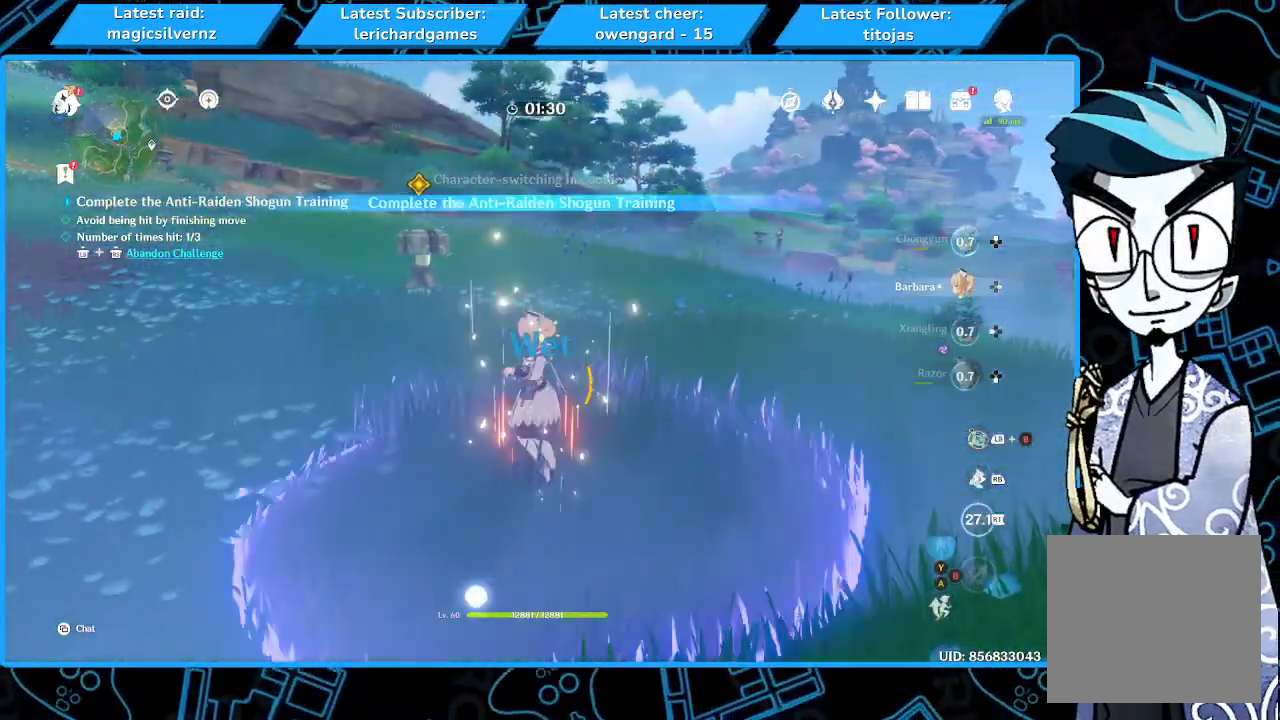
{"buttons": [], "left_stick": "down-left", "right_stick": "center", "events": [[67, "R2", "down"], [167, "R2", "up"], [333, "R1", "down"], [433, "R1", "up"]]}
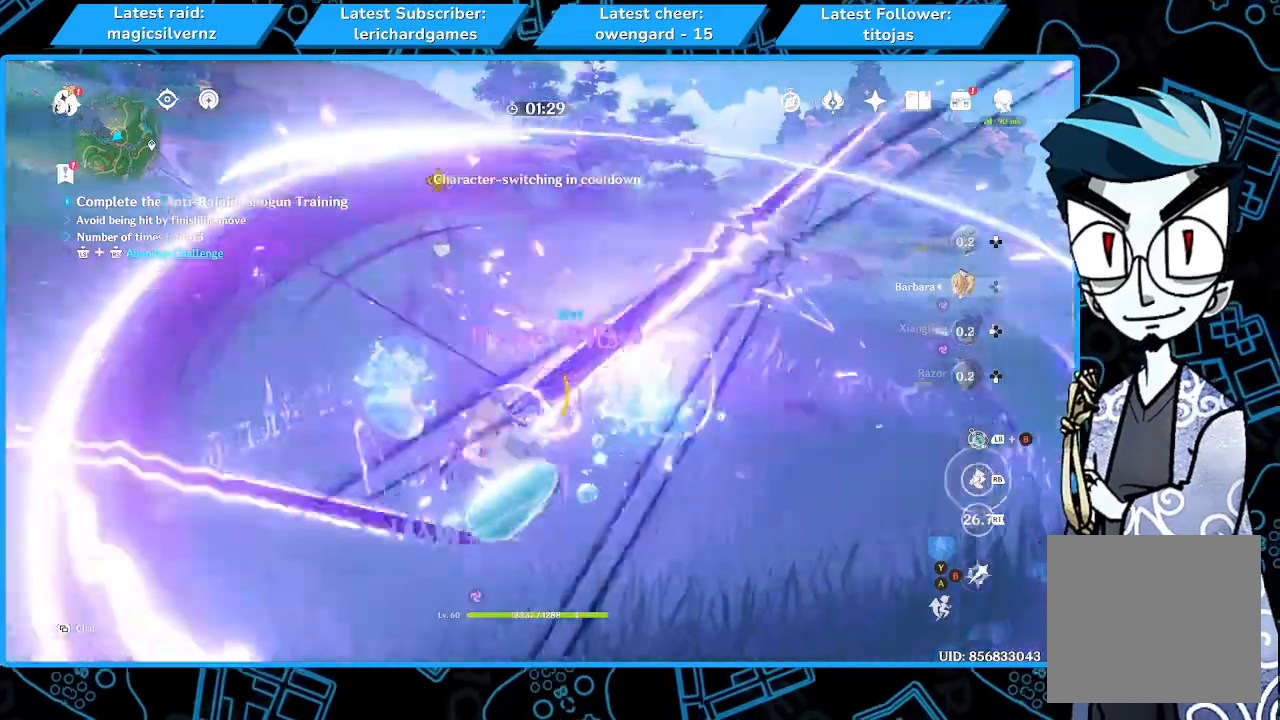
{"buttons": [], "left_stick": "left", "right_stick": "center"}
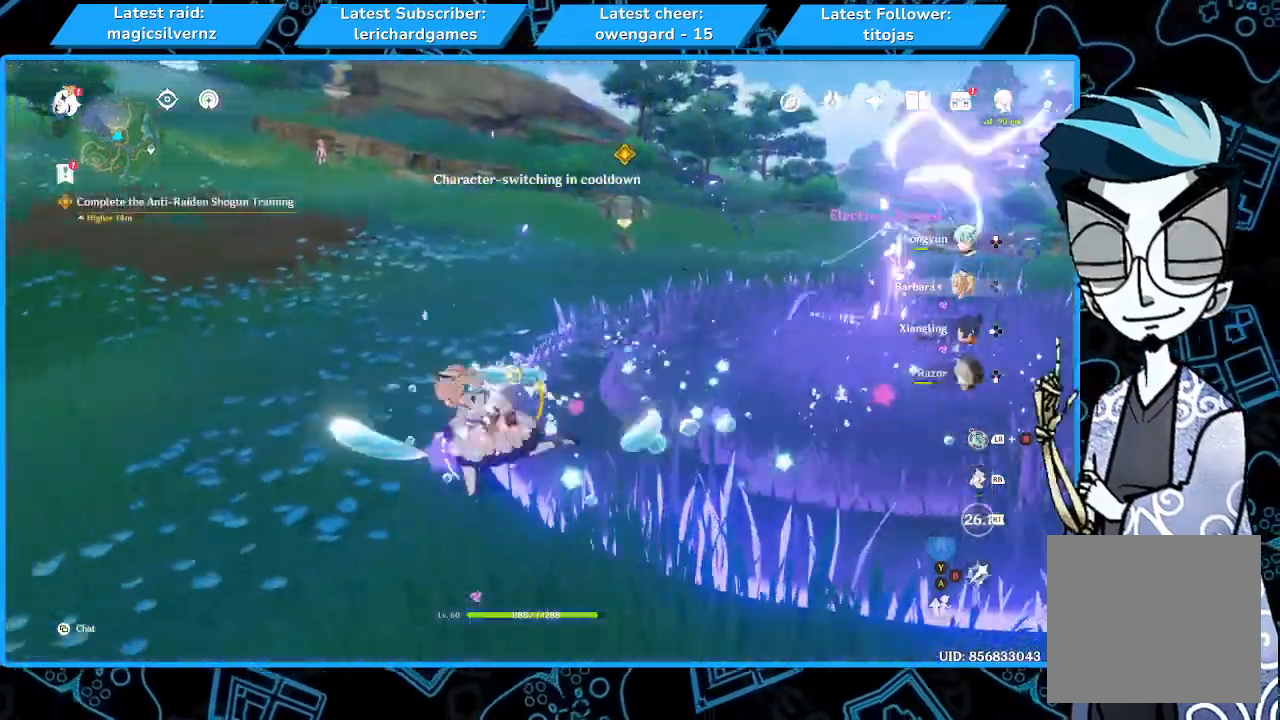
{"buttons": [], "left_stick": "left", "right_stick": "center"}
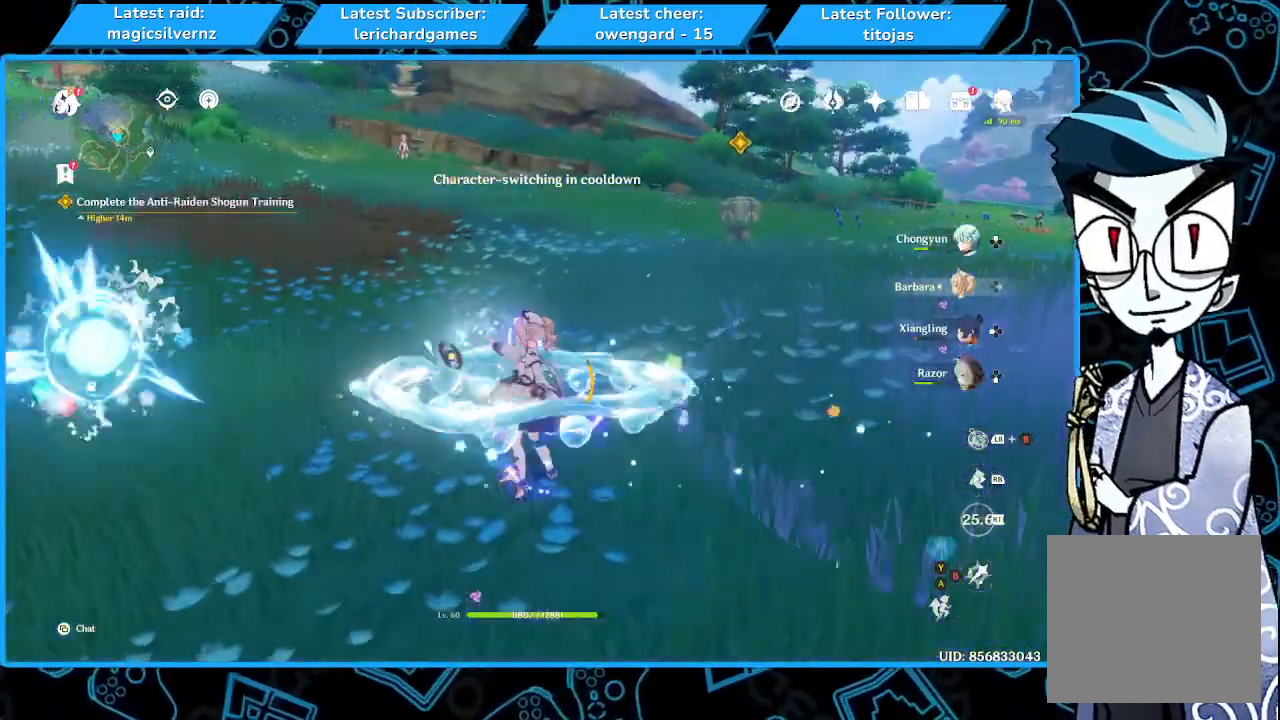
{"buttons": [], "left_stick": "left", "right_stick": "center", "events": [[100, "B", "down"], [200, "B", "up"], [333, "R1", "down"], [467, "R1", "up"]]}
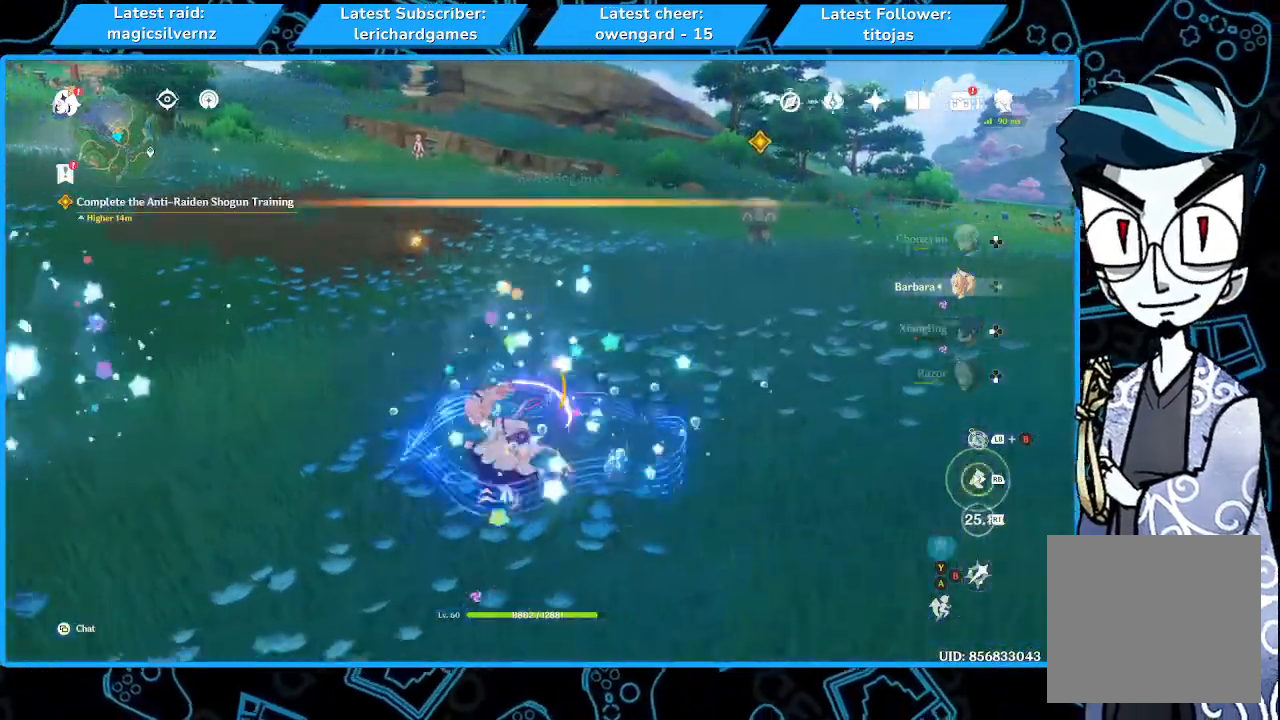
{"buttons": [], "left_stick": "center", "right_stick": "center", "events": [[67, "R1", "down"], [200, "R1", "up"], [267, "left_stick", "center"], [333, "right_stick", "right"], [400, "DPAD_LEFT", "down"], [500, "DPAD_LEFT", "up"], [500, "right_stick", "center"]]}
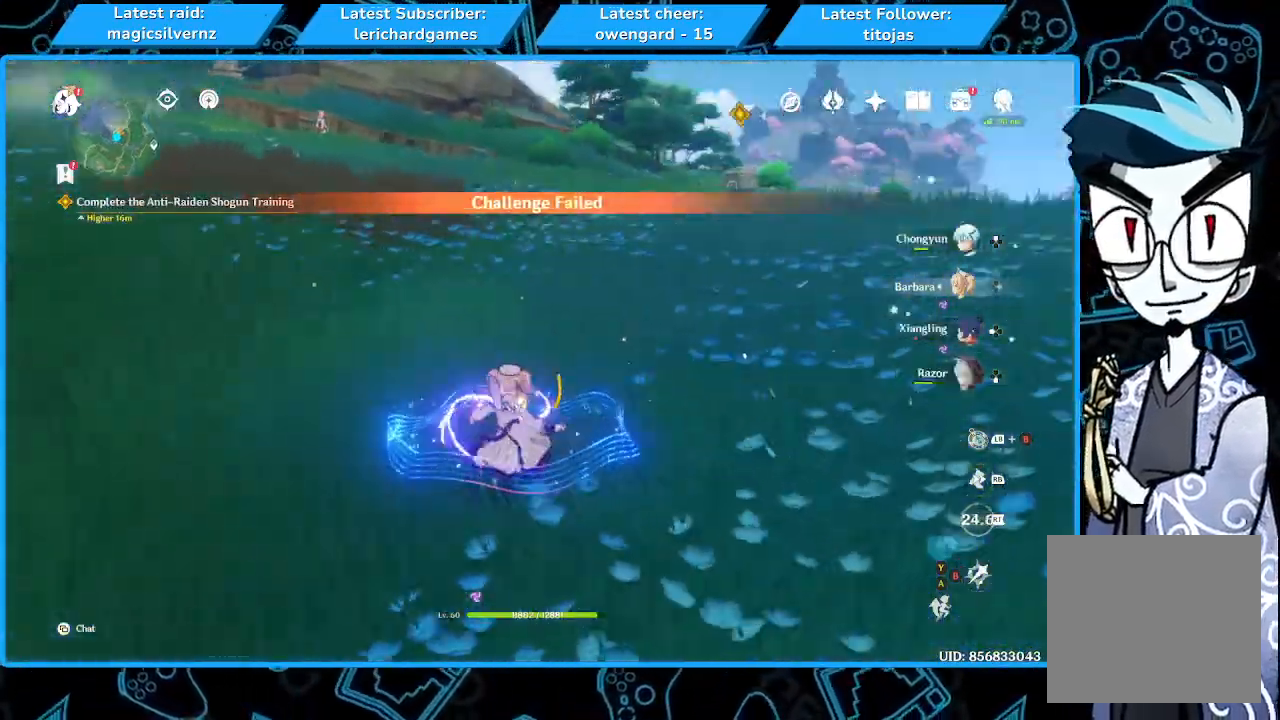
{"buttons": [], "left_stick": "left", "right_stick": "center", "events": [[133, "left_stick", "left"], [200, "R1", "down"], [333, "R1", "up"]]}
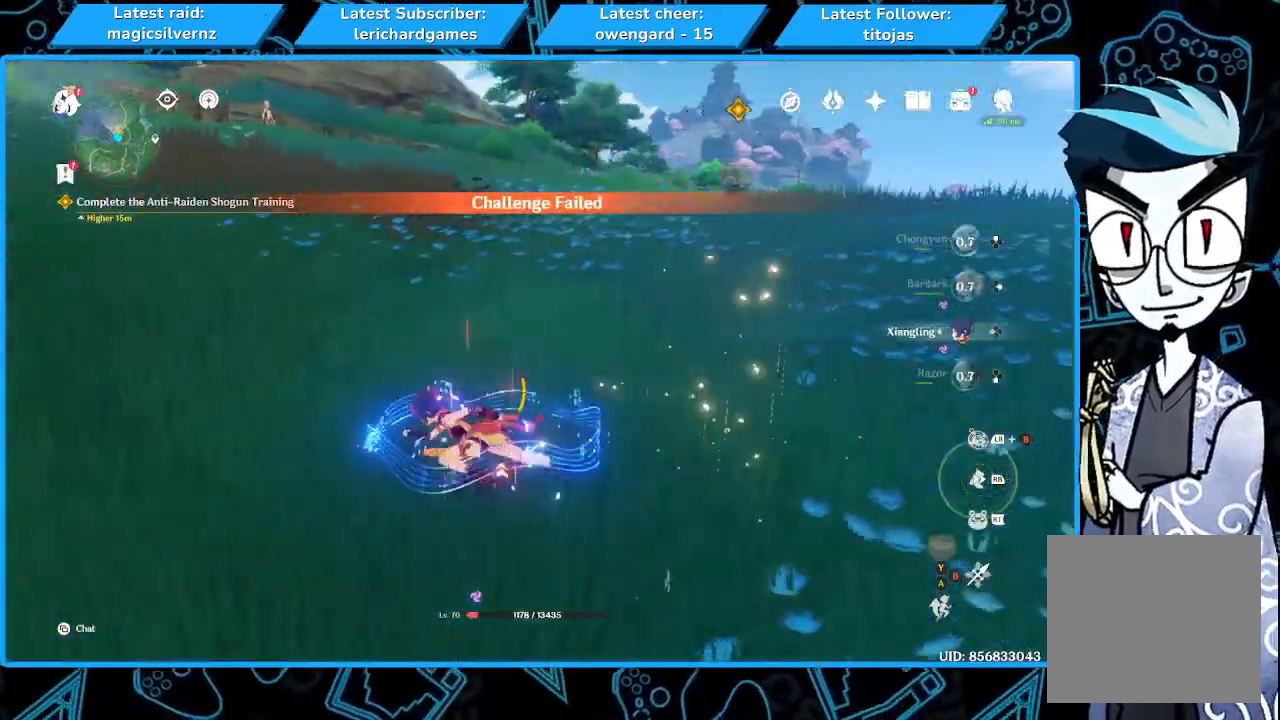
{"buttons": [], "left_stick": "center", "right_stick": "center", "events": [[100, "left_stick", "up"], [167, "right_stick", "right"], [200, "left_stick", "up-right"], [300, "right_stick", "center"], [333, "left_stick", "center"]]}
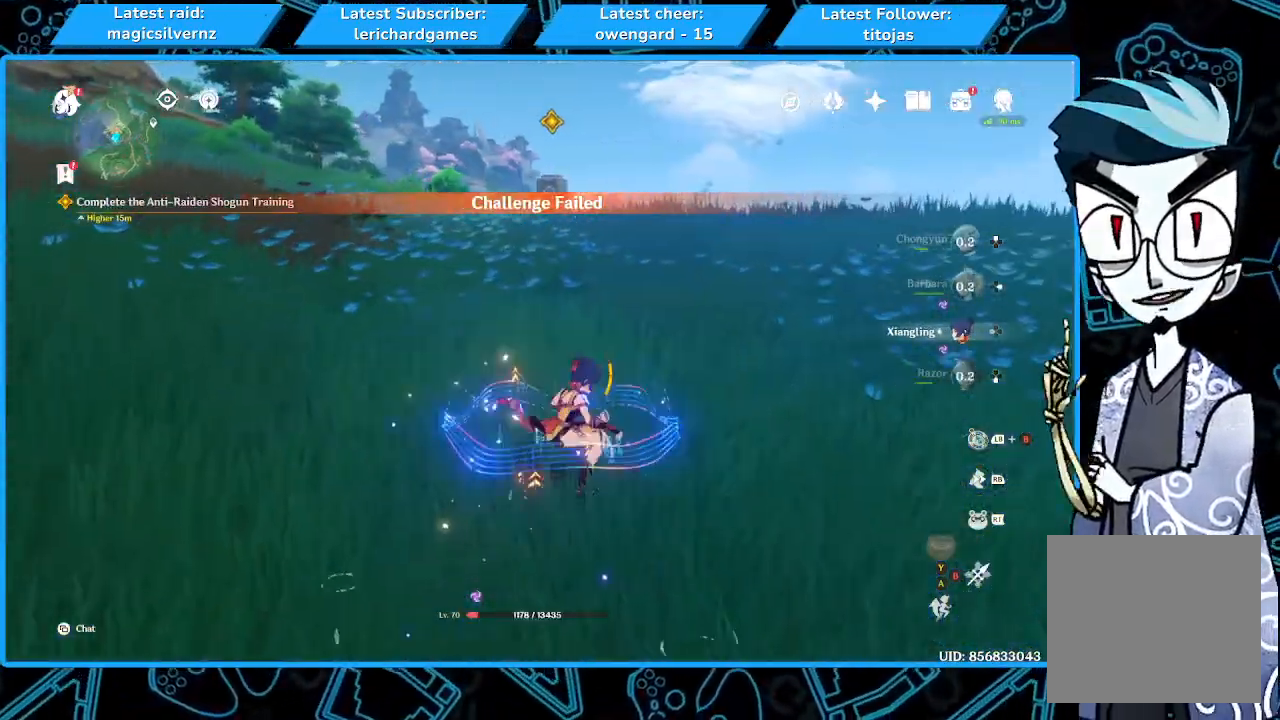
{"buttons": [], "left_stick": "up", "right_stick": "center", "events": [[433, "left_stick", "up"]]}
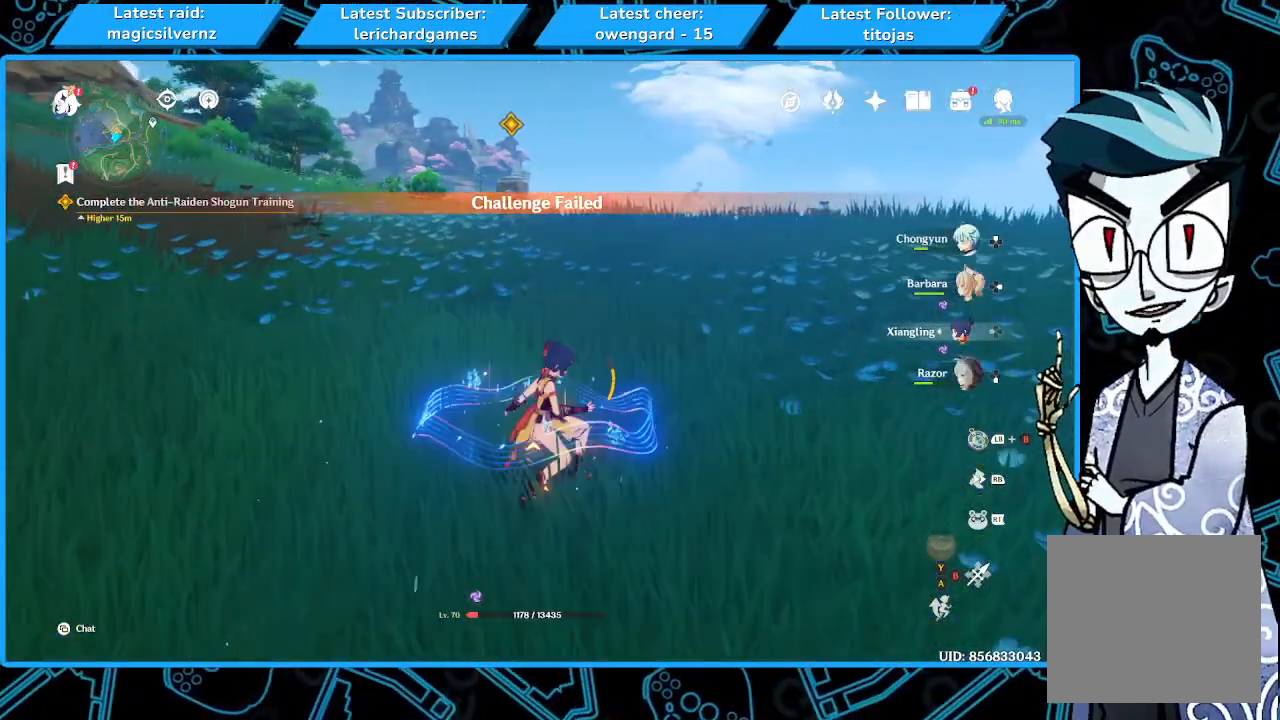
{"buttons": [], "left_stick": "up", "right_stick": "center", "events": []}
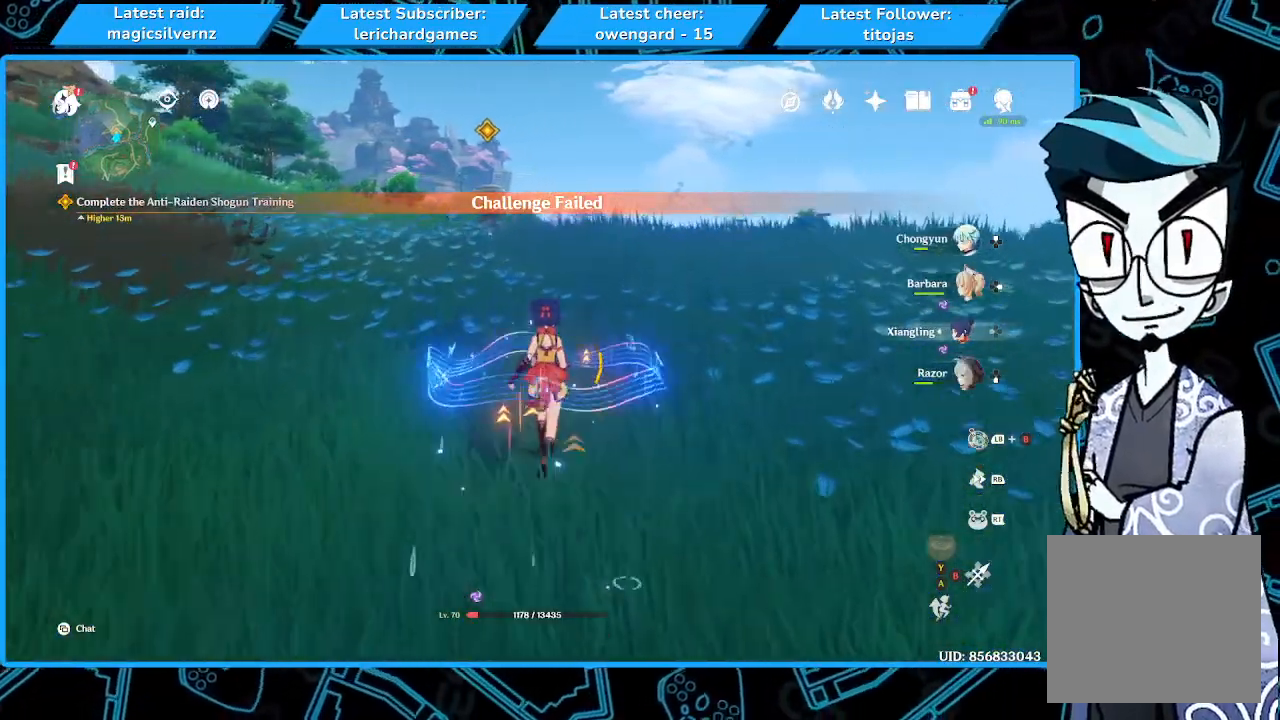
{"buttons": [], "left_stick": "up", "right_stick": "center", "events": [[300, "R1", "down"], [433, "R1", "up"]]}
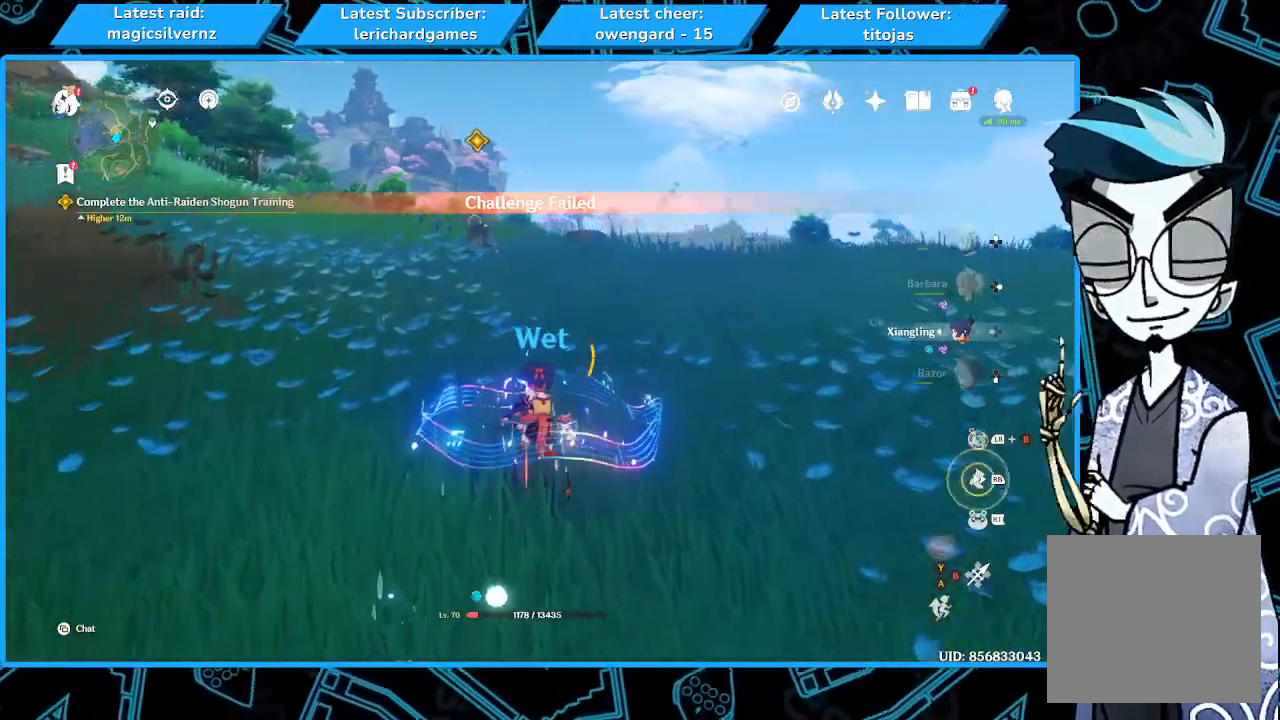
{"buttons": [], "left_stick": "up", "right_stick": "center", "events": [[233, "right_stick", "left"], [333, "right_stick", "center"]]}
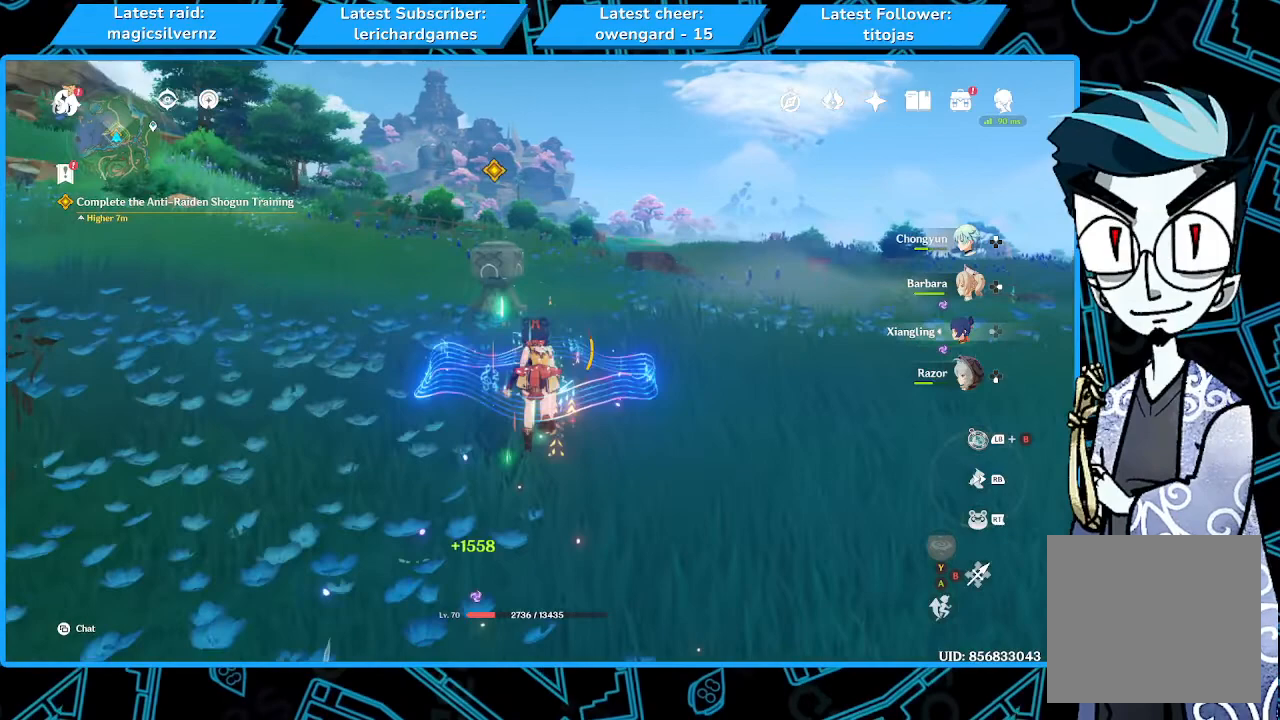
{"buttons": [], "left_stick": "up", "right_stick": "center", "events": []}
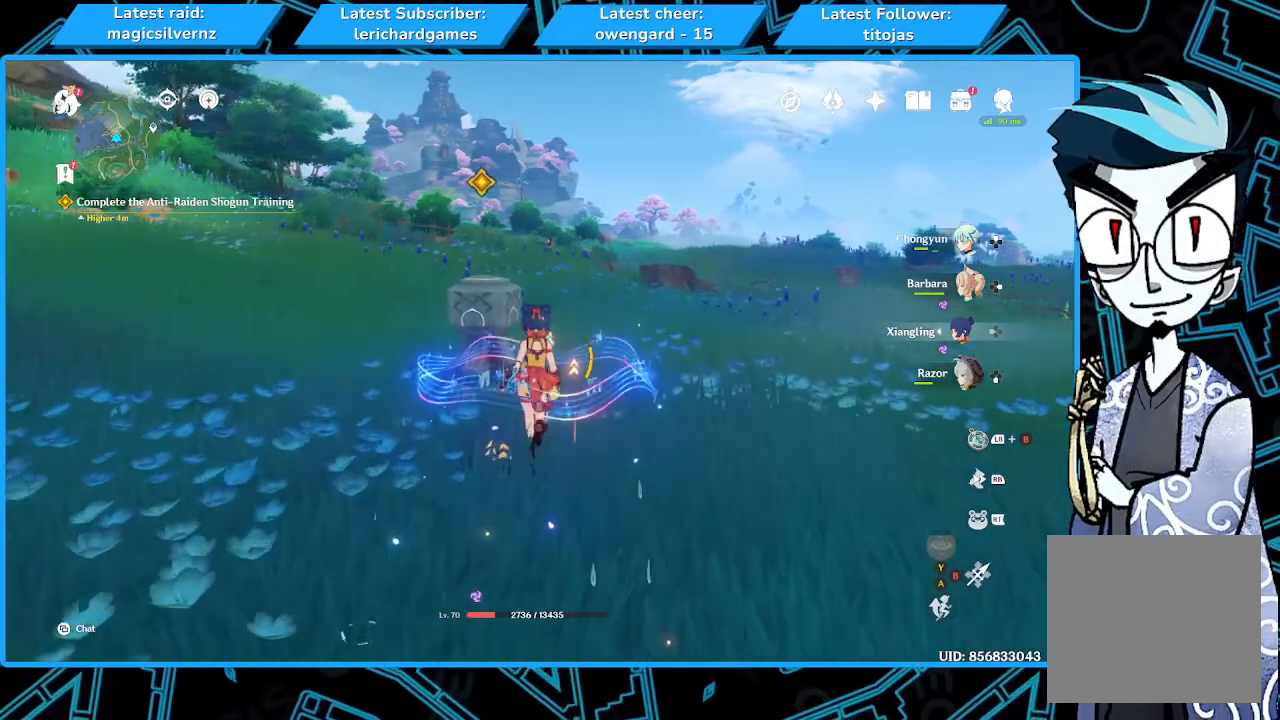
{"buttons": [], "left_stick": "center", "right_stick": "center", "events": [[67, "left_stick", "center"]]}
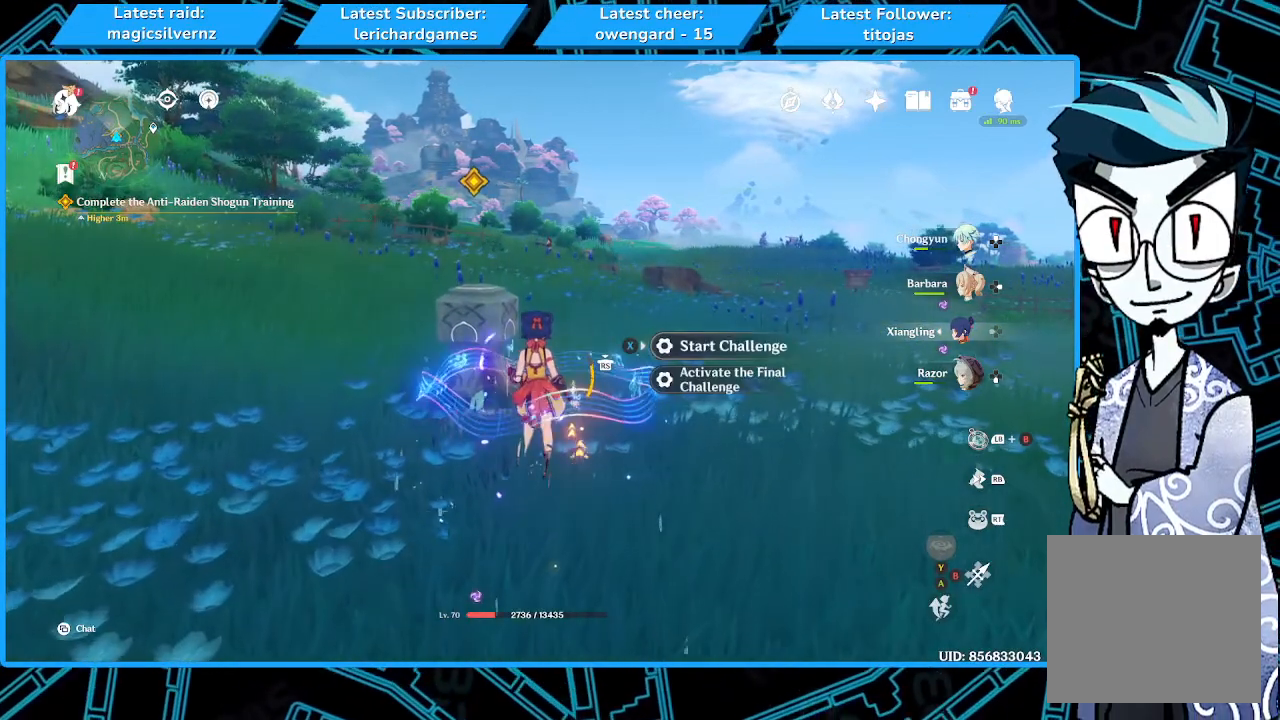
{"buttons": [], "left_stick": "center", "right_stick": "center", "events": []}
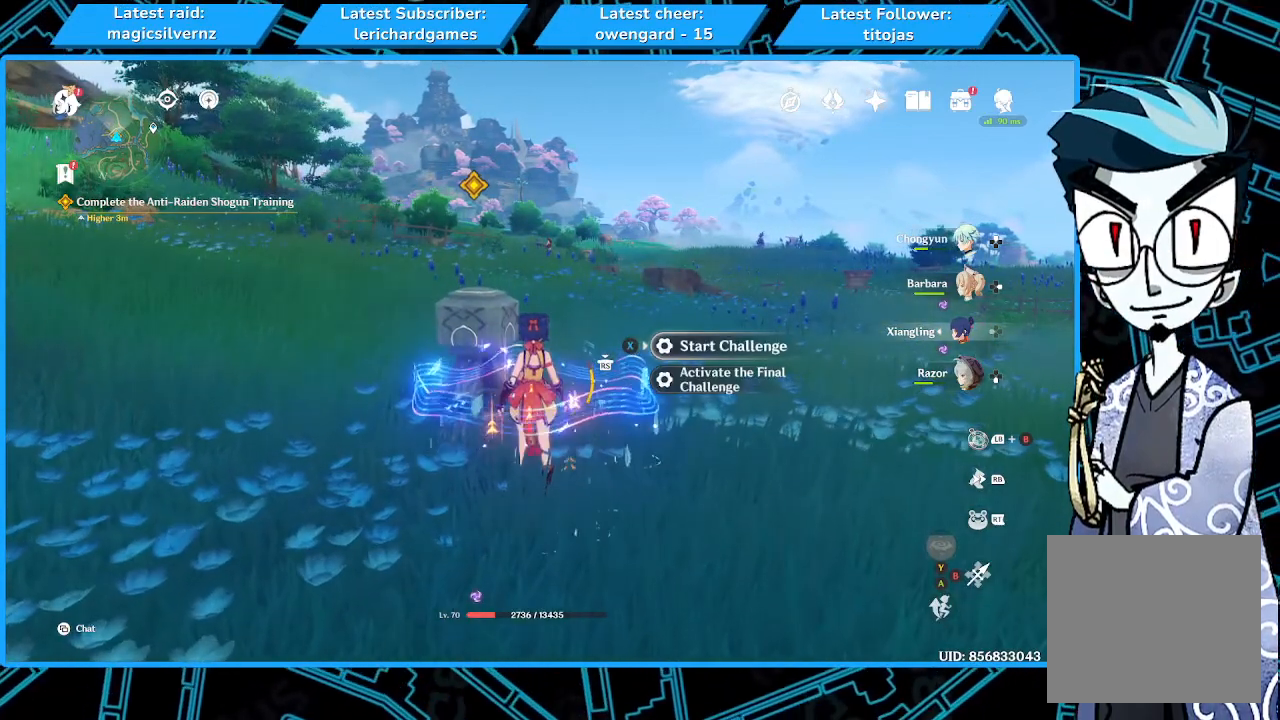
{"buttons": [], "left_stick": "center", "right_stick": "center", "events": []}
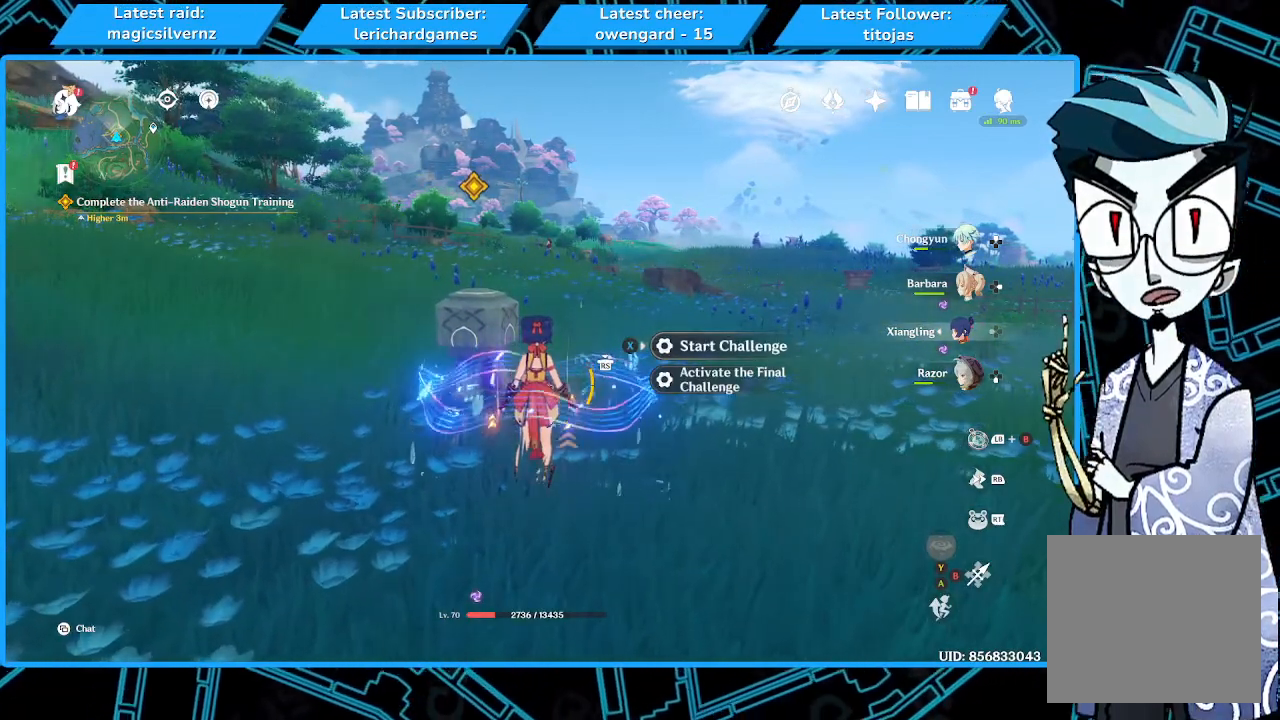
{"buttons": [], "left_stick": "center", "right_stick": "center", "events": []}
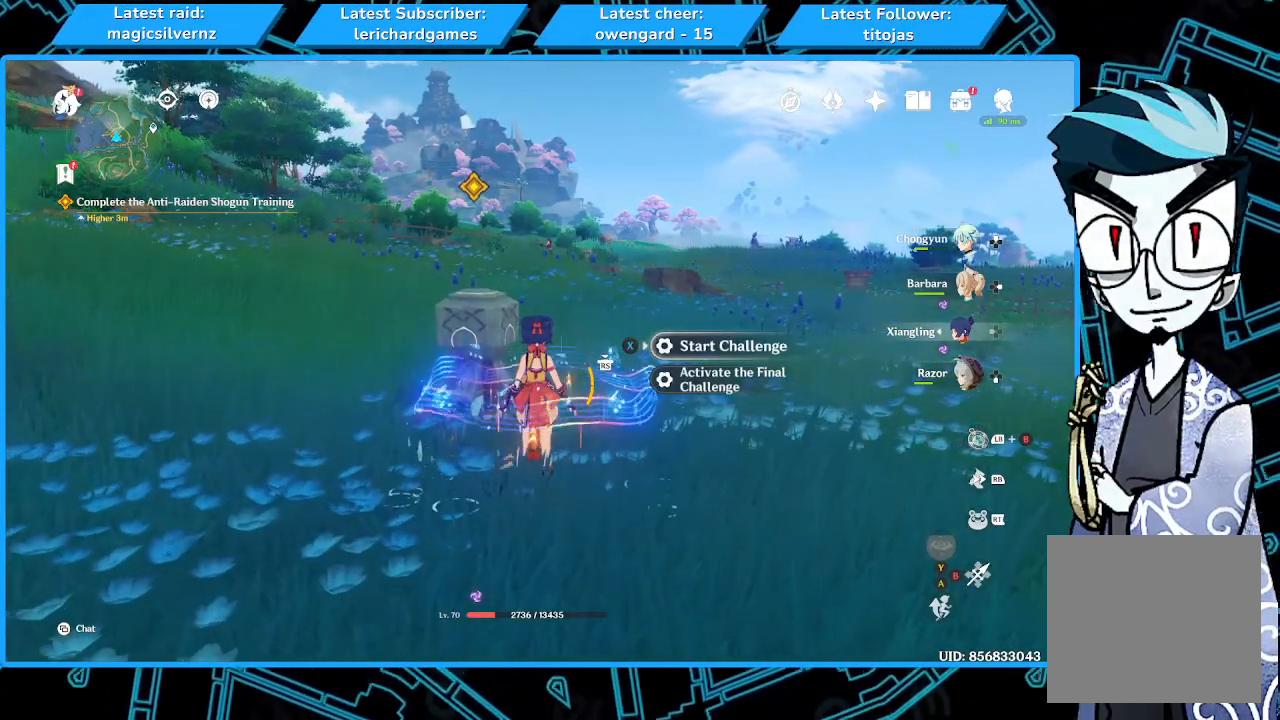
{"buttons": [], "left_stick": "center", "right_stick": "center", "events": []}
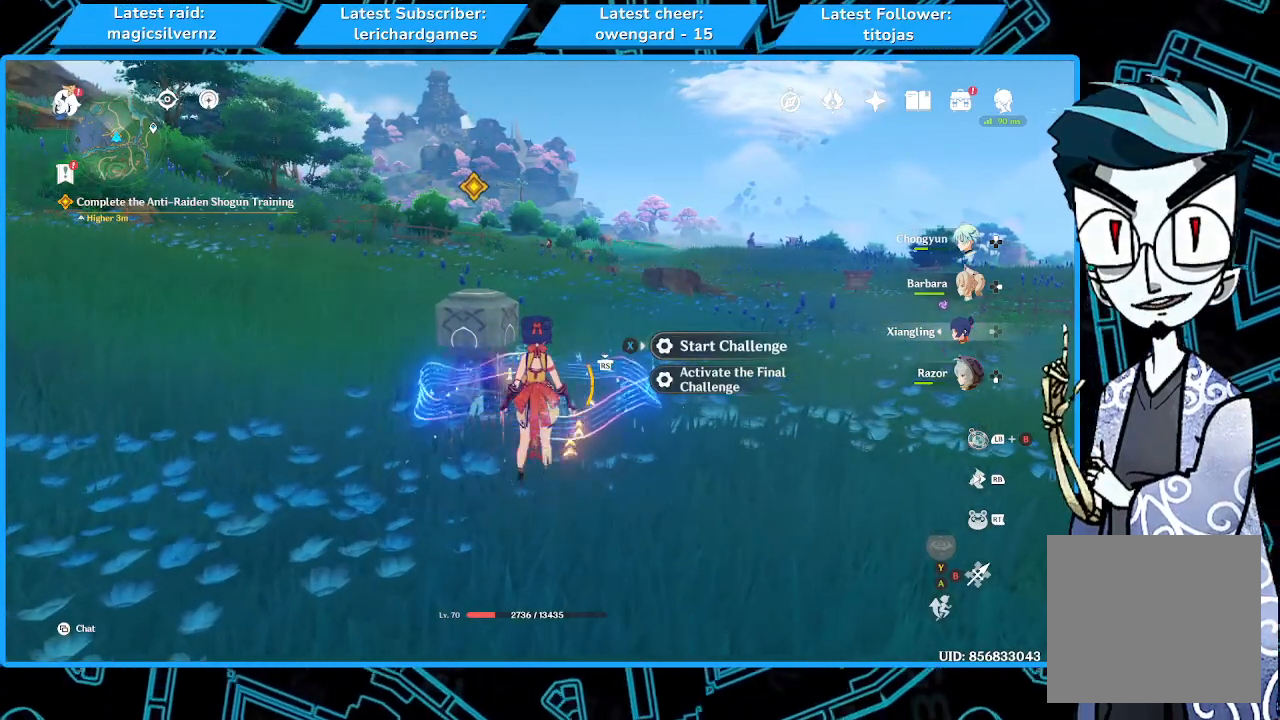
{"buttons": [], "left_stick": "center", "right_stick": "center", "events": []}
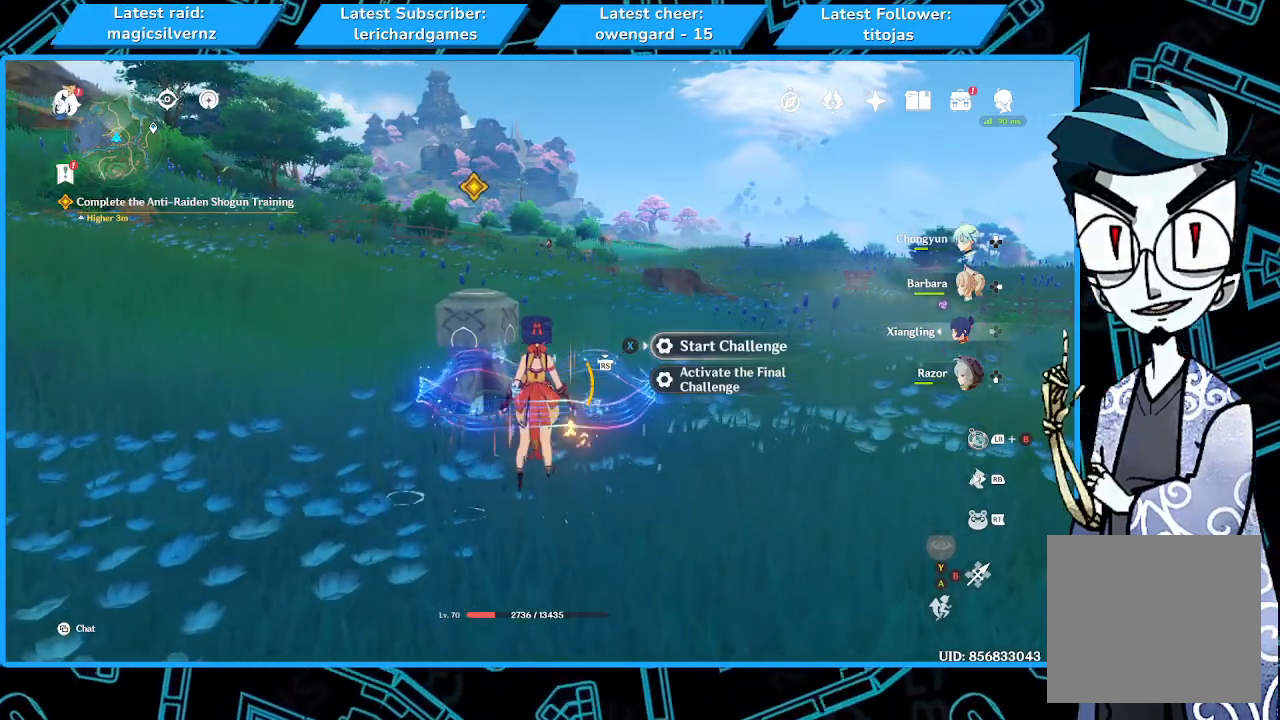
{"buttons": [], "left_stick": "center", "right_stick": "center", "events": []}
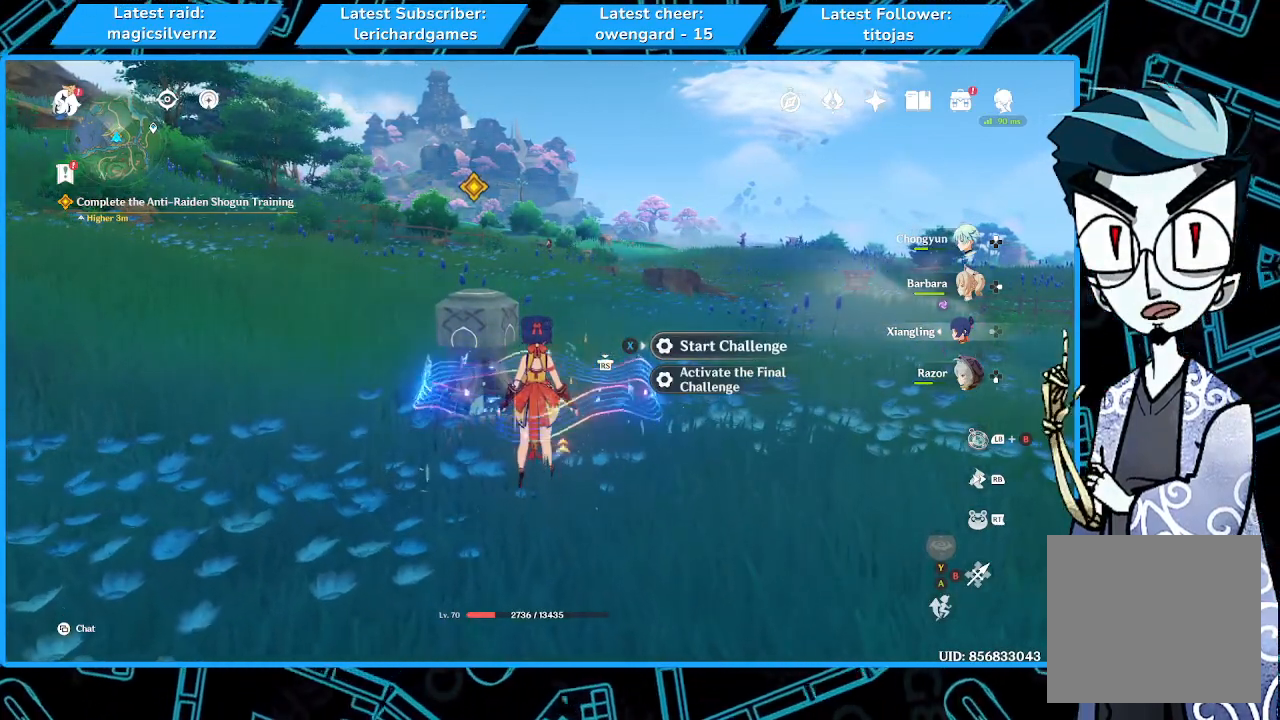
{"buttons": [], "left_stick": "center", "right_stick": "center", "events": []}
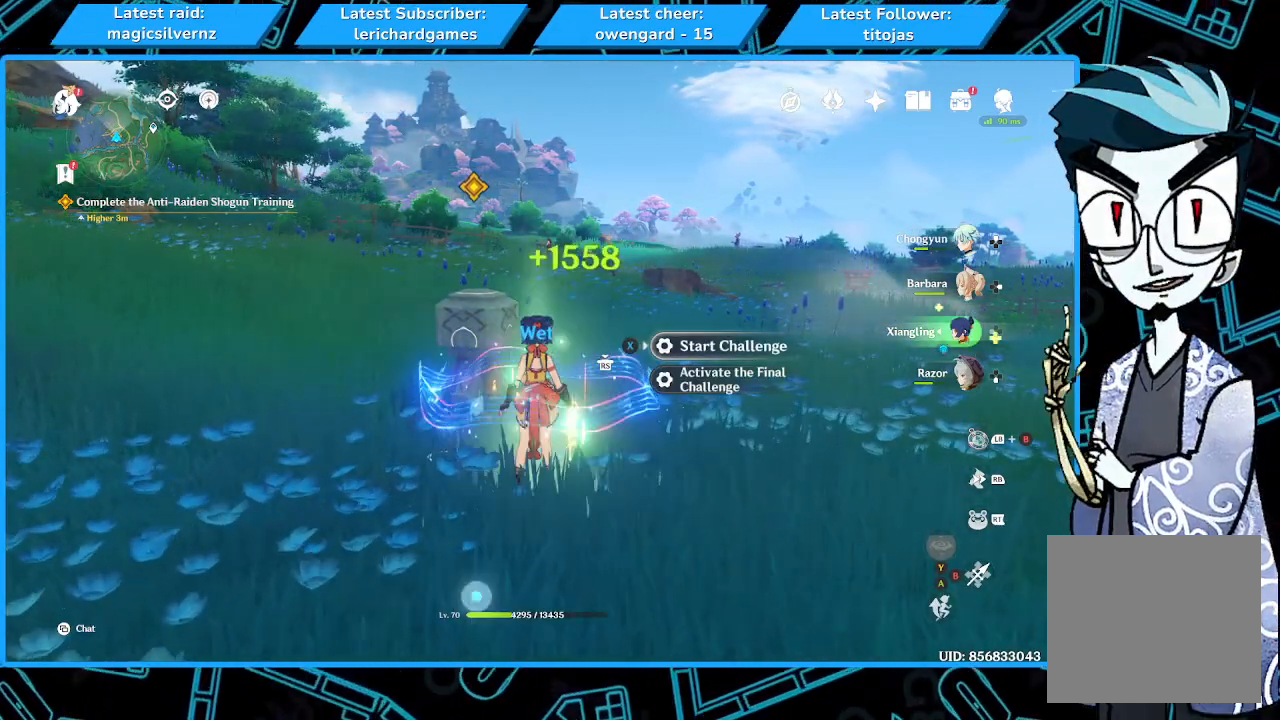
{"buttons": [], "left_stick": "center", "right_stick": "center", "events": []}
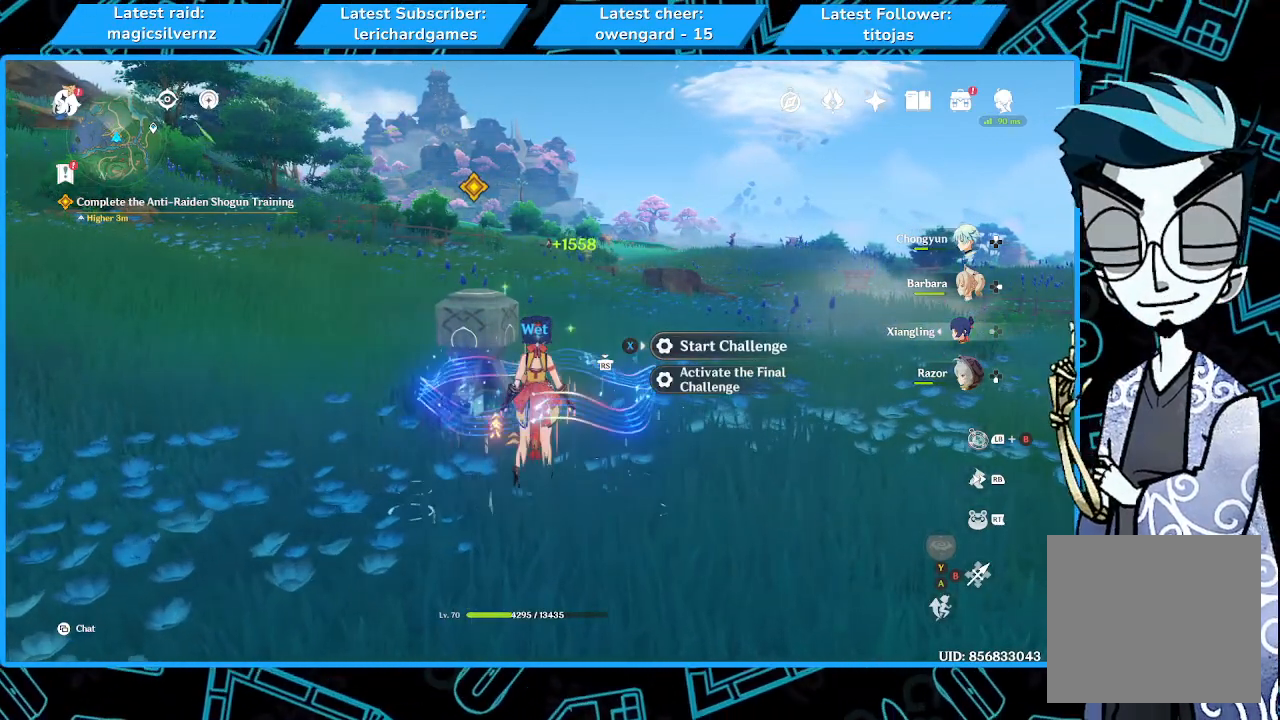
{"buttons": [], "left_stick": "center", "right_stick": "center", "events": []}
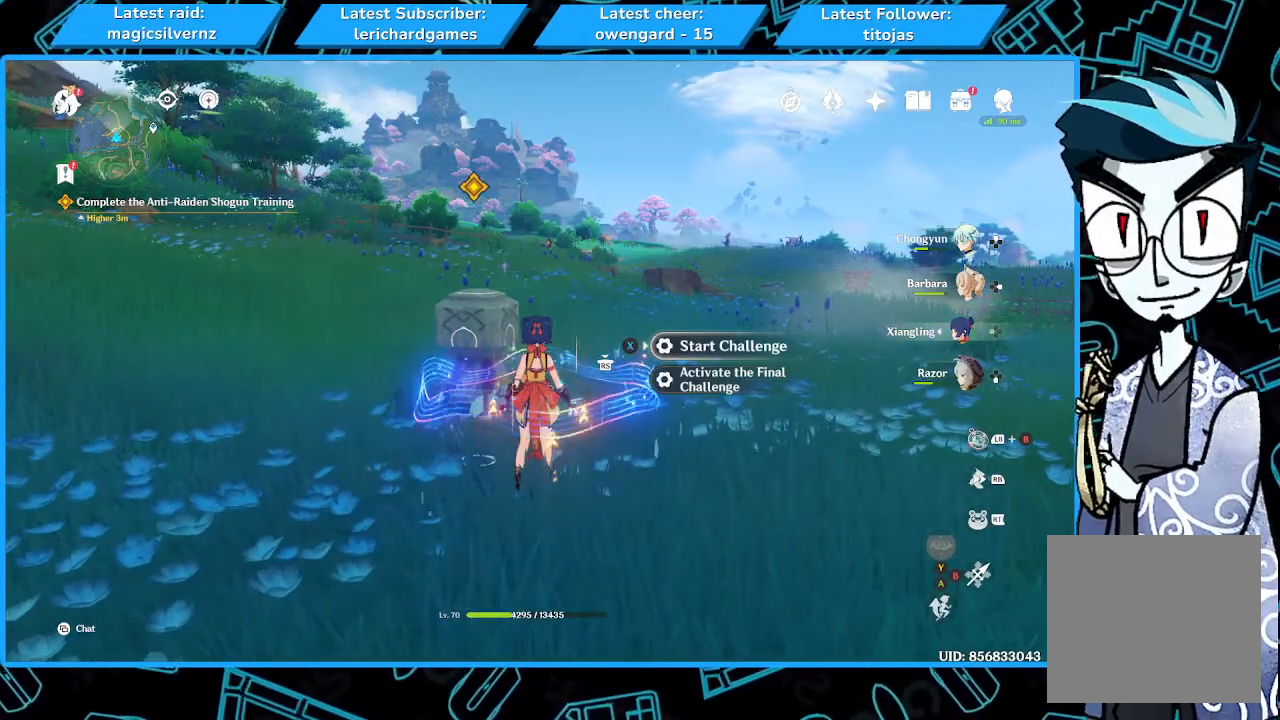
{"buttons": [], "left_stick": "center", "right_stick": "center", "events": []}